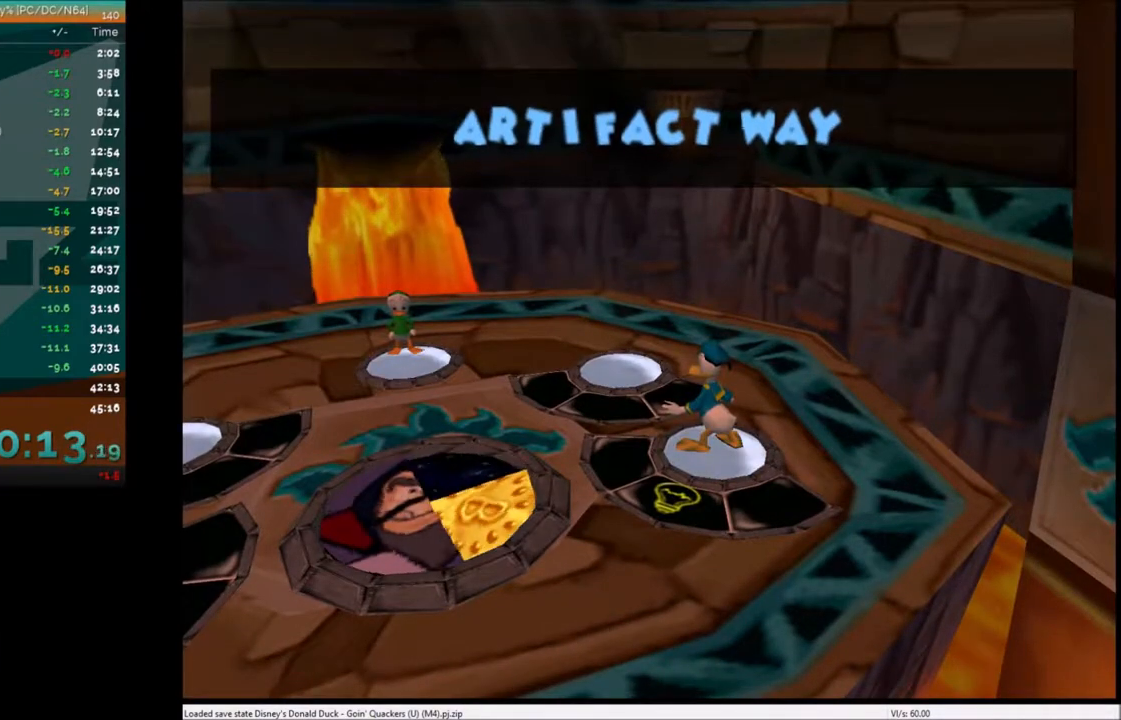
Gameplay with keyboard; each line is a JSON object with the keys held at the frame after it. "events" lists presses ("down") and releases ("up") of "c", "down", "left", "right", "up" and "x" between this image and that frame as [ms after this image, input, new state], when the widget could be followed in between. No other keys are recorded. Mouse input is not recorded.
{"keys": ["up"], "events": [[134, "left", "down"], [234, "left", "up"], [334, "left", "down"], [434, "left", "up"]]}
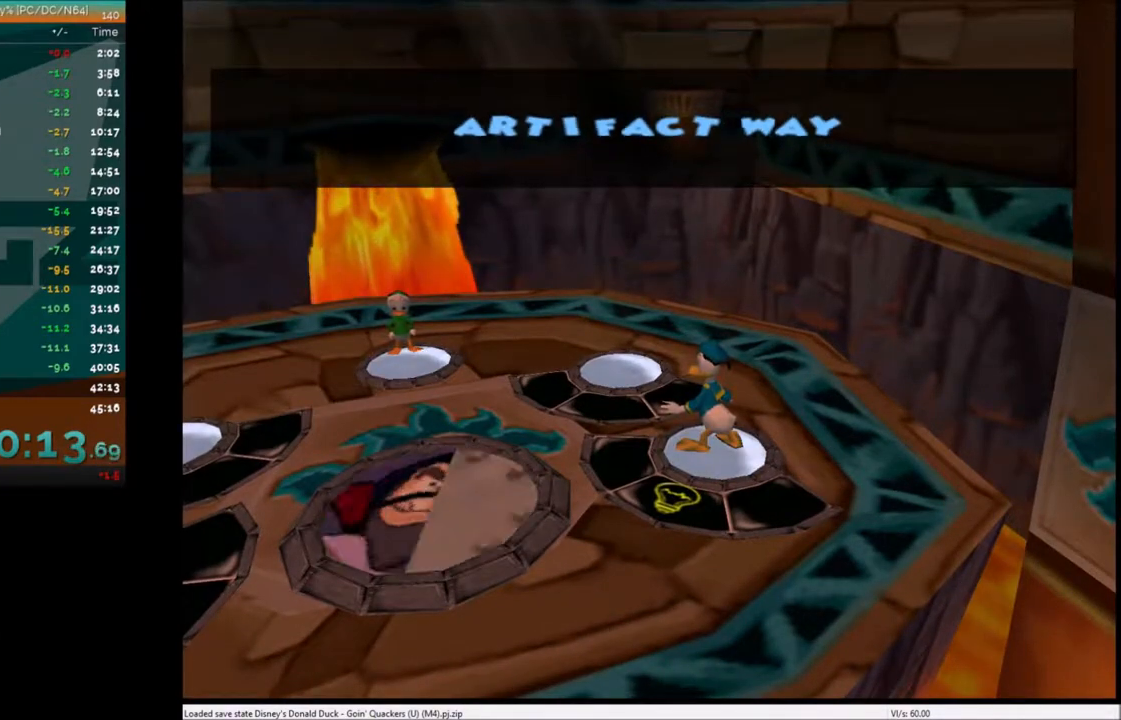
{"keys": ["up"], "events": [[66, "left", "down"], [166, "left", "up"], [333, "left", "down"], [433, "left", "up"]]}
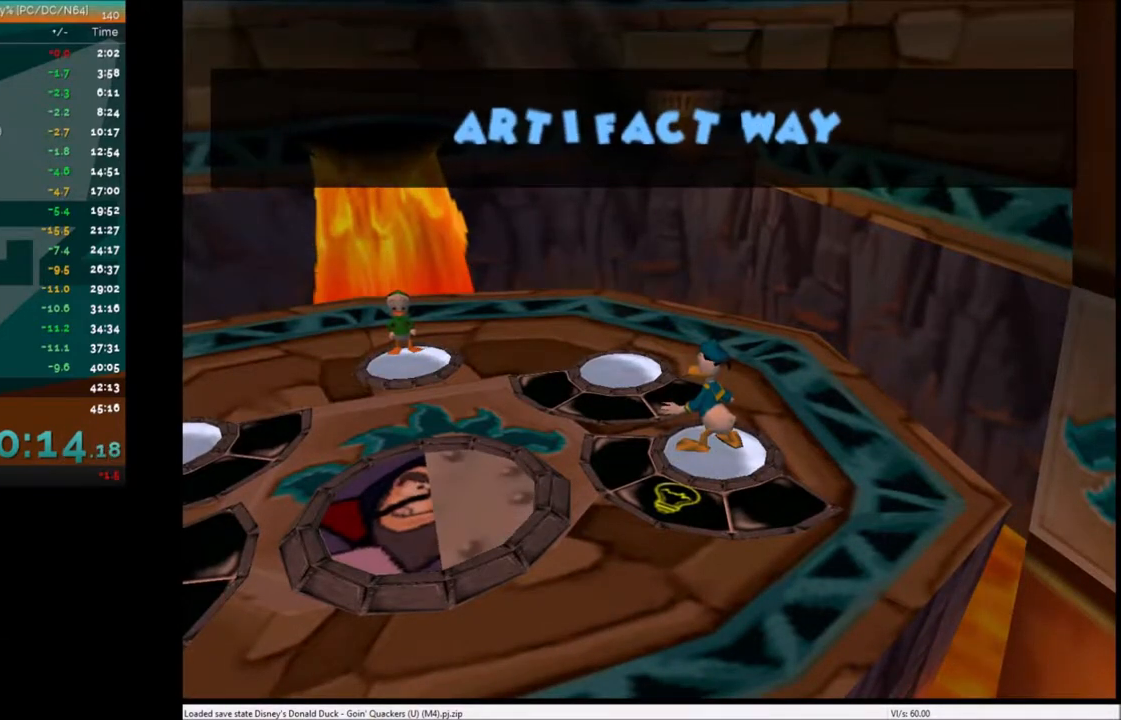
{"keys": ["left", "up"], "events": [[33, "left", "down"], [134, "left", "up"], [234, "left", "down"], [334, "left", "up"], [434, "left", "down"]]}
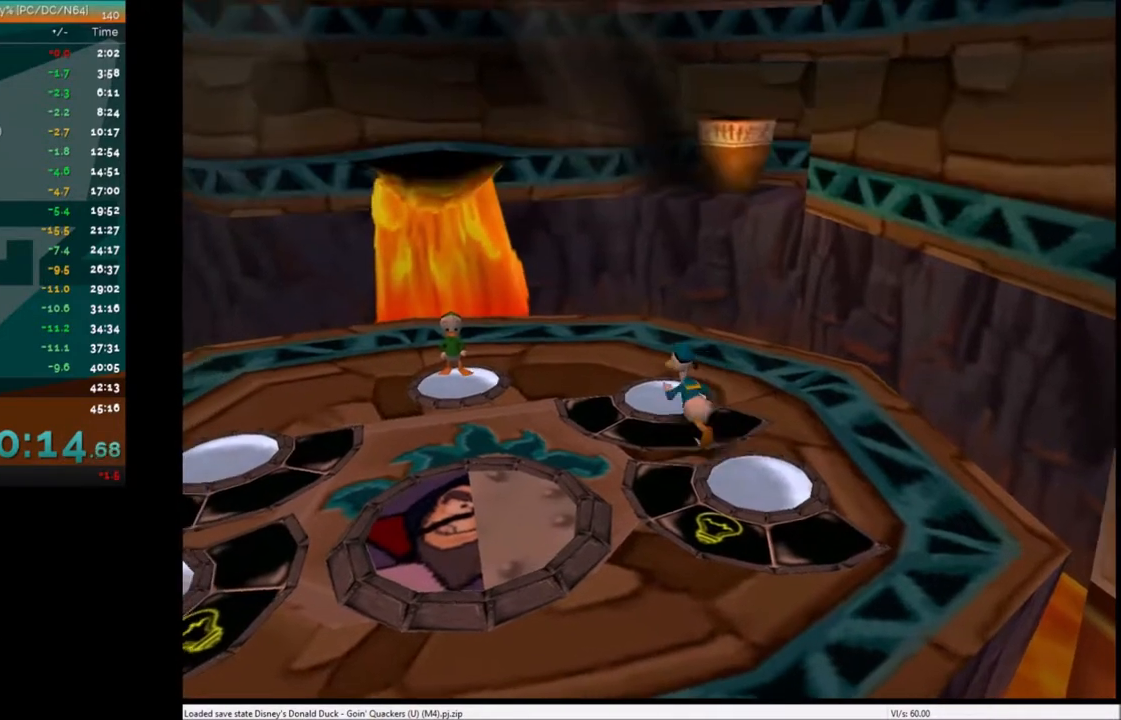
{"keys": [], "events": [[33, "left", "up"], [233, "c", "down"], [233, "up", "up"], [300, "c", "up"], [400, "c", "down"], [500, "c", "up"]]}
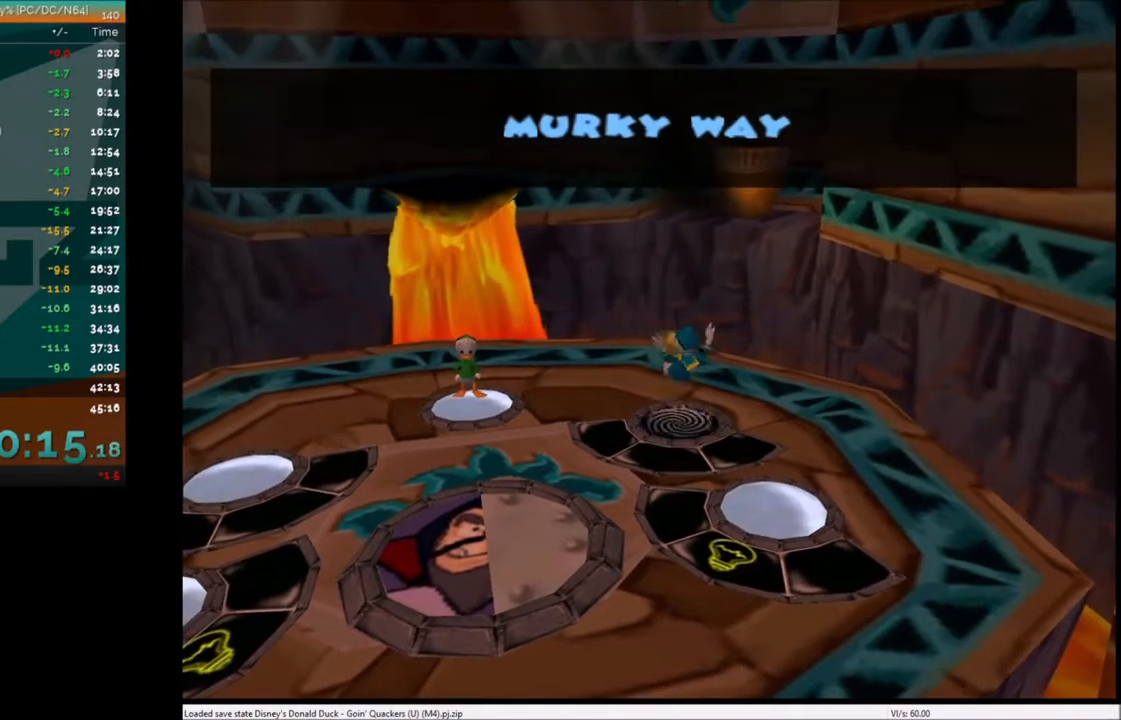
{"keys": [], "events": []}
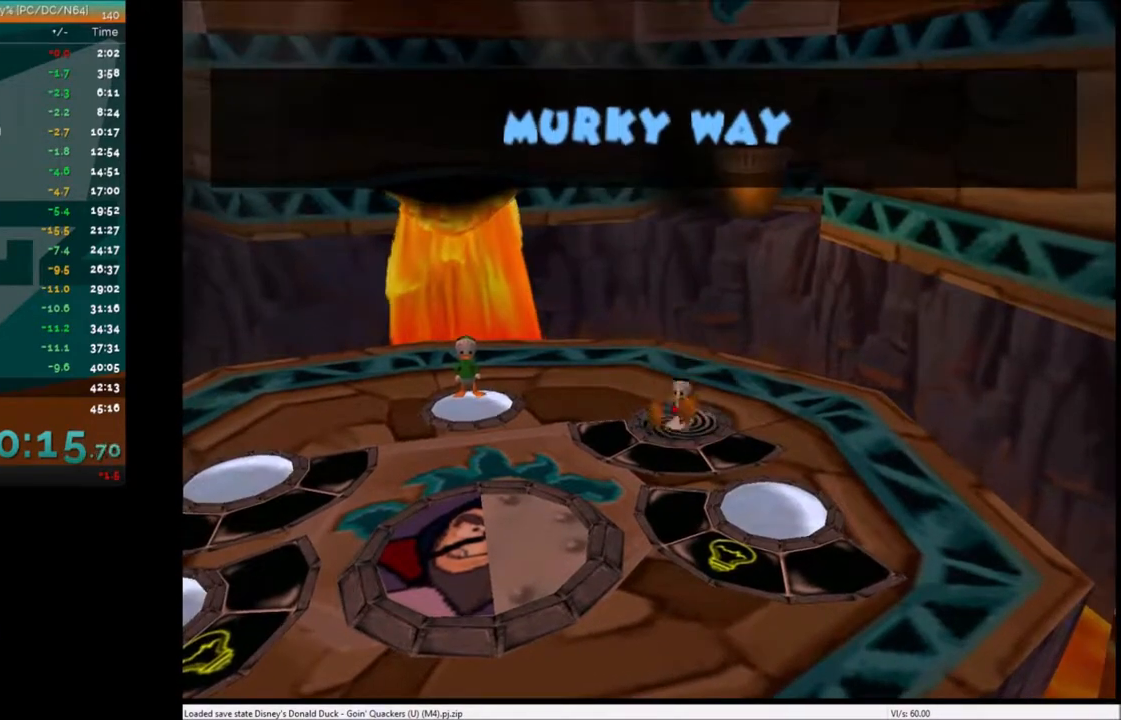
{"keys": [], "events": []}
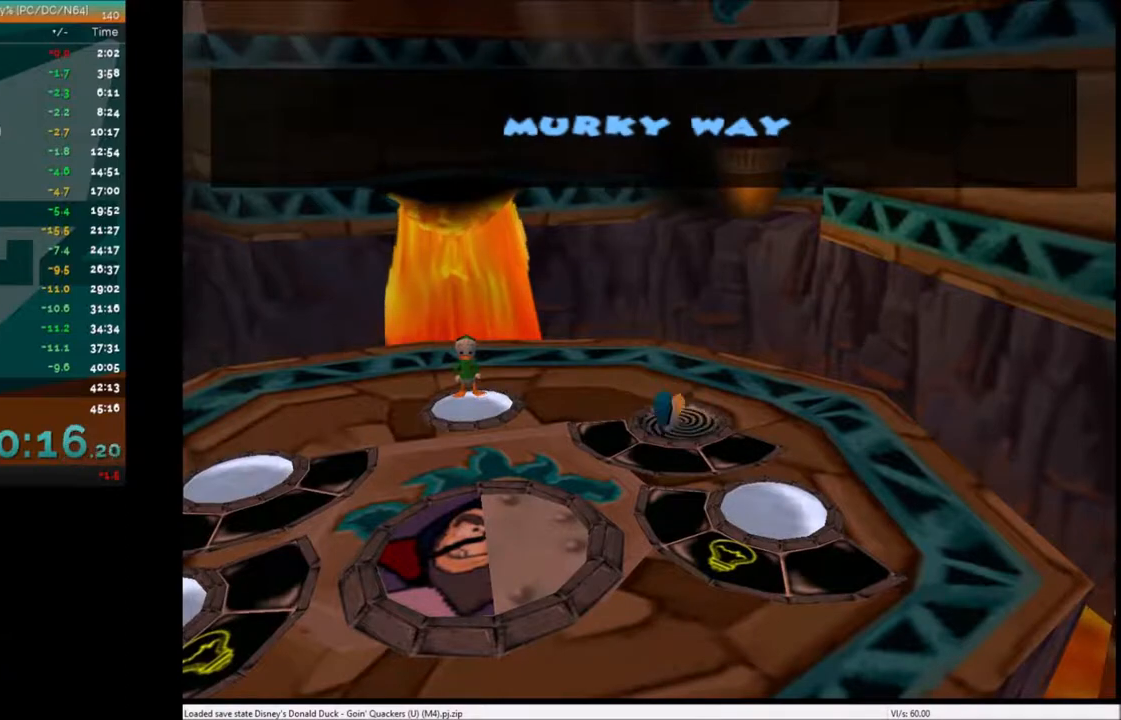
{"keys": [], "events": []}
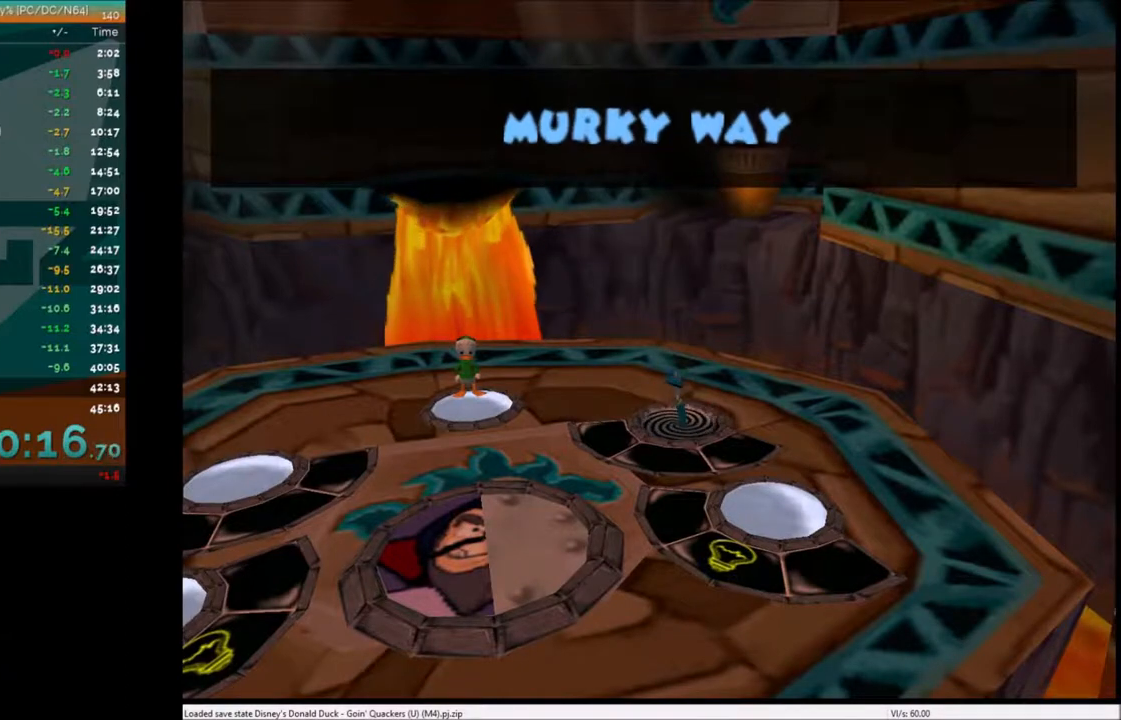
{"keys": [], "events": []}
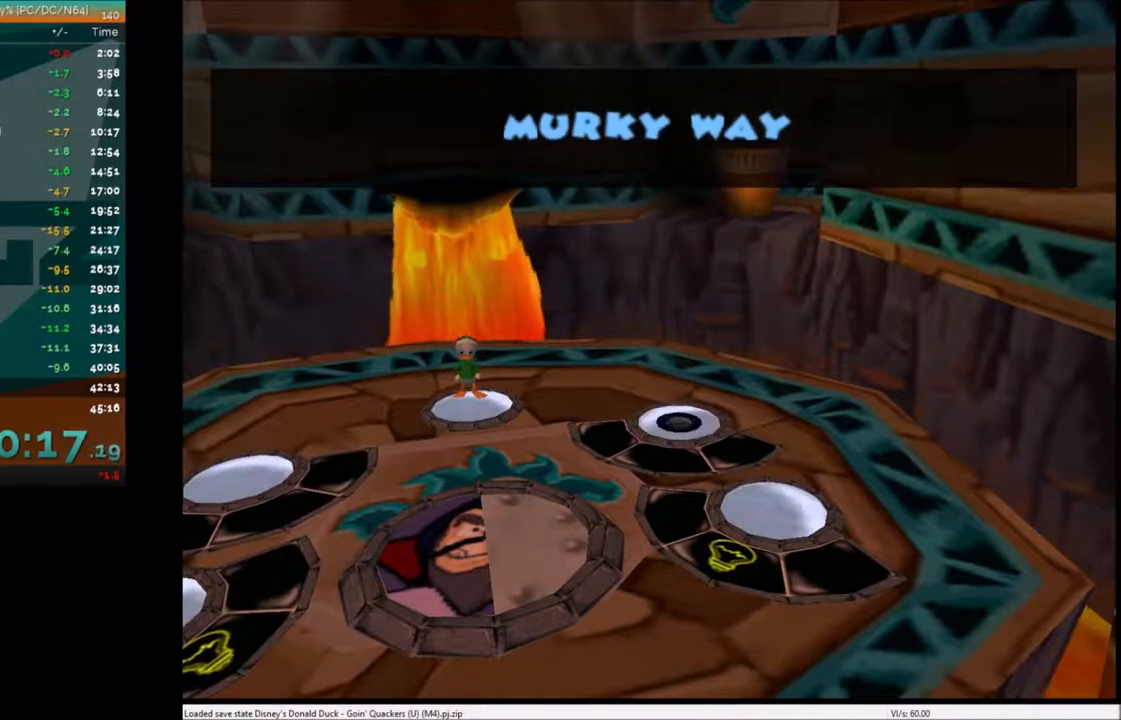
{"keys": [], "events": []}
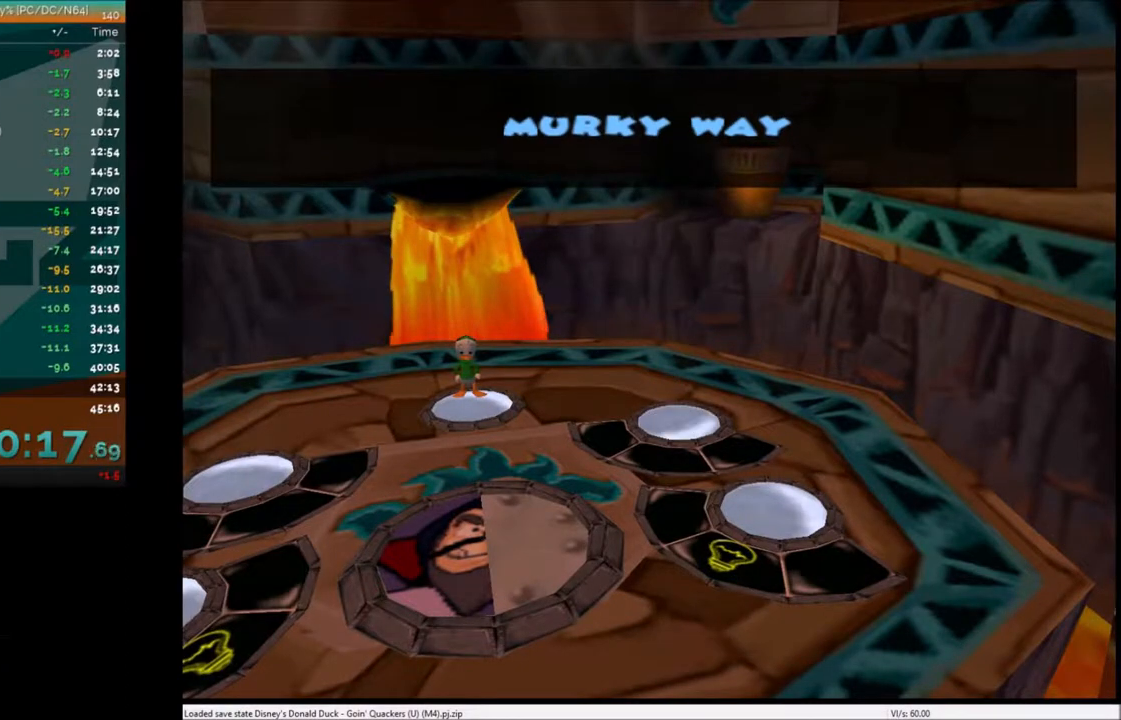
{"keys": [], "events": []}
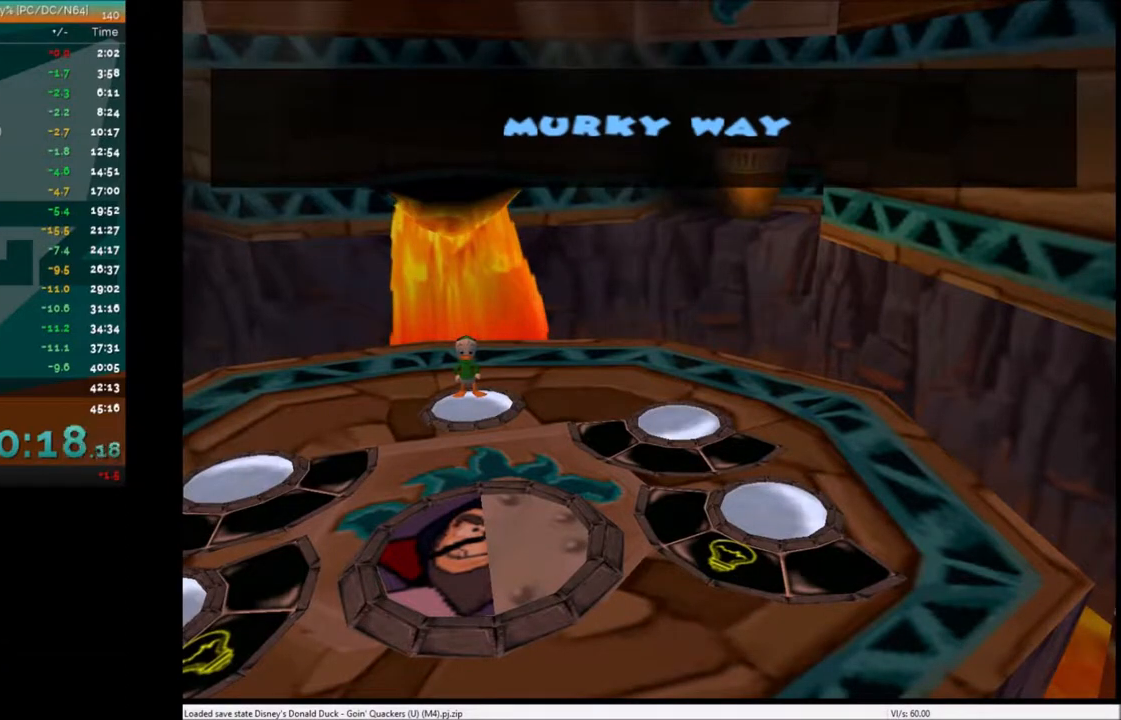
{"keys": [], "events": []}
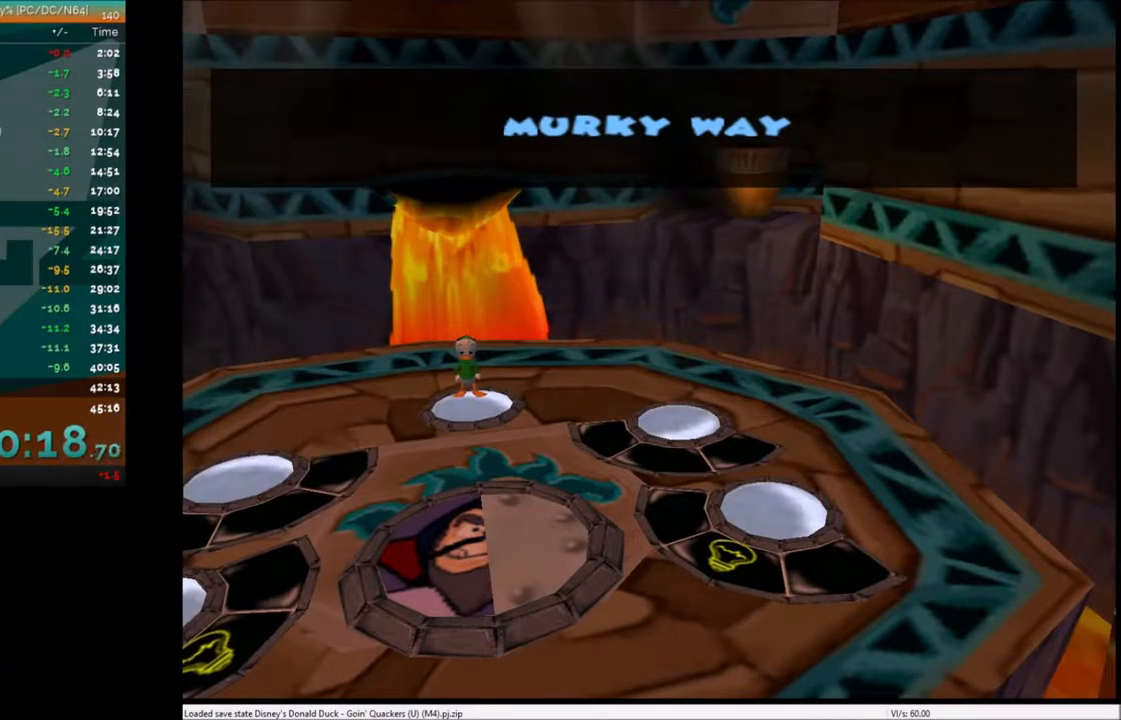
{"keys": ["right"], "events": [[300, "right", "down"]]}
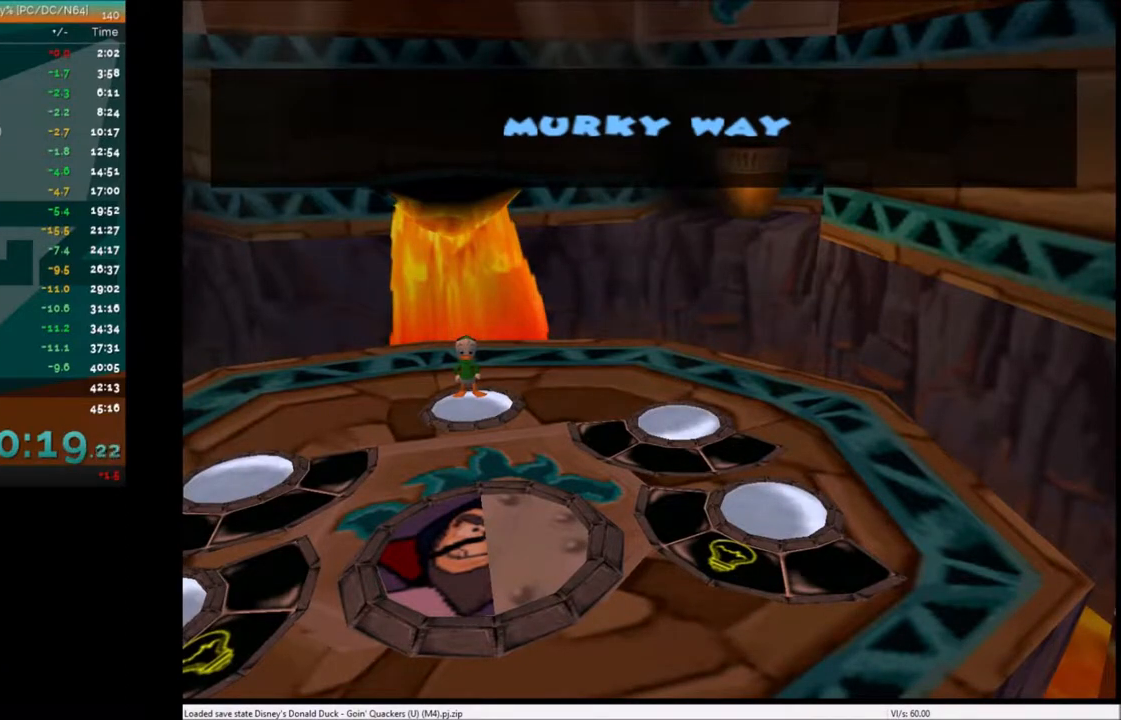
{"keys": ["right"], "events": []}
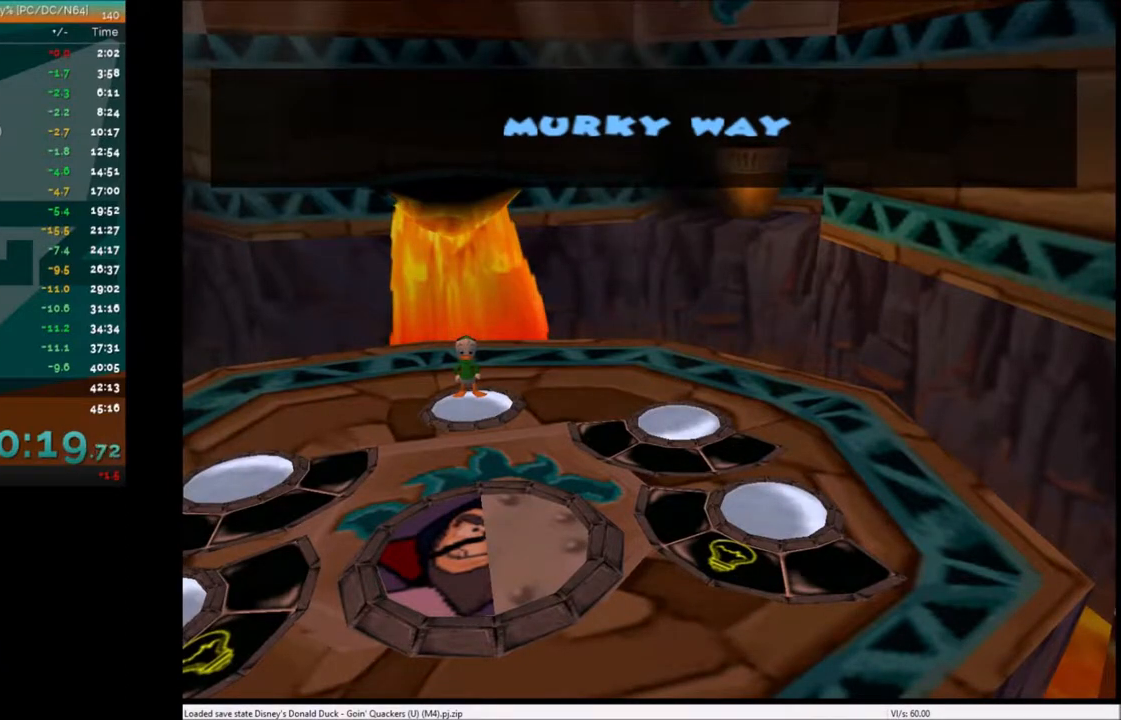
{"keys": ["right"], "events": []}
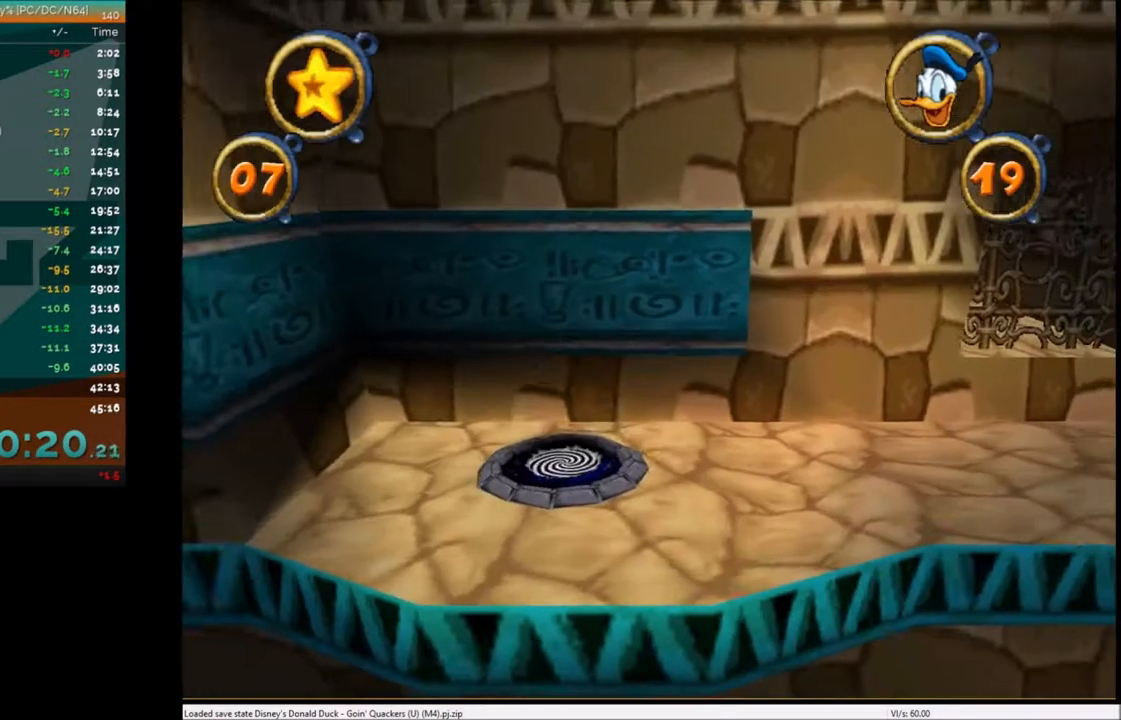
{"keys": ["right"], "events": []}
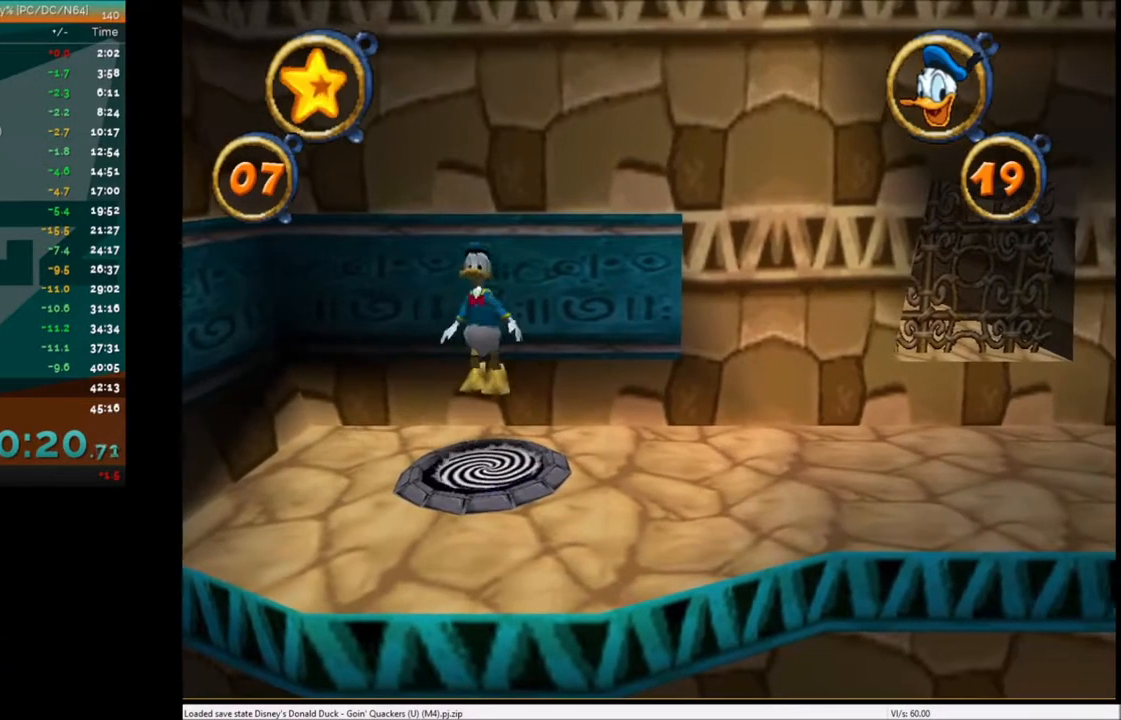
{"keys": ["right"], "events": []}
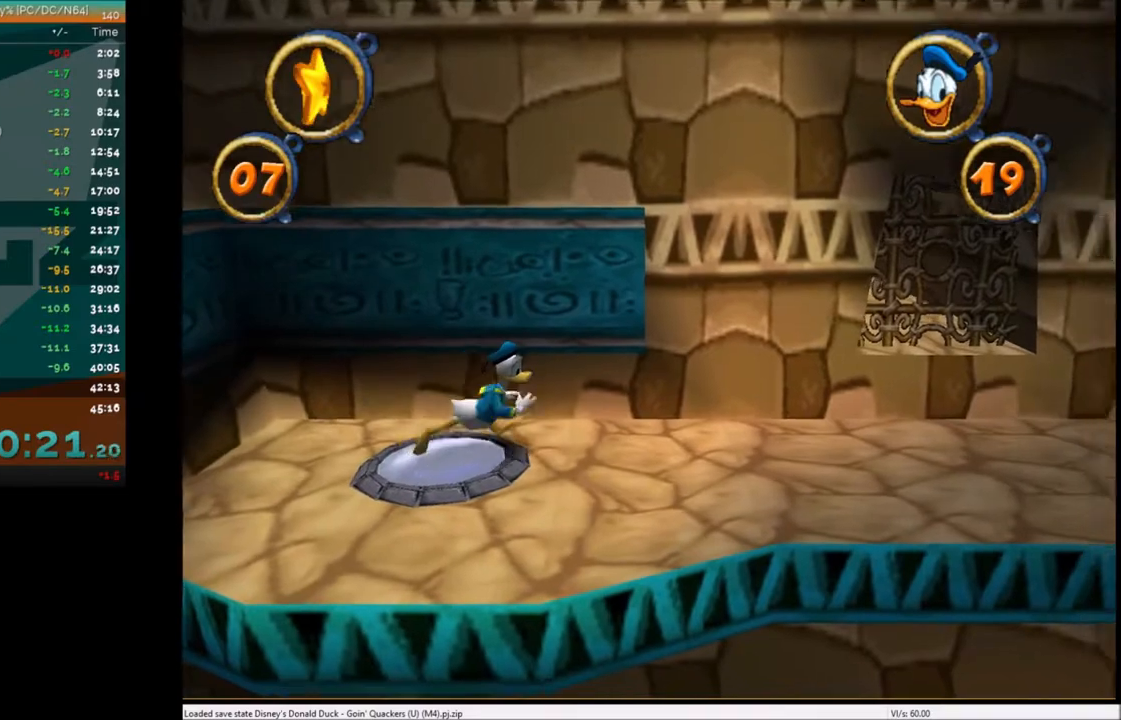
{"keys": ["right"], "events": []}
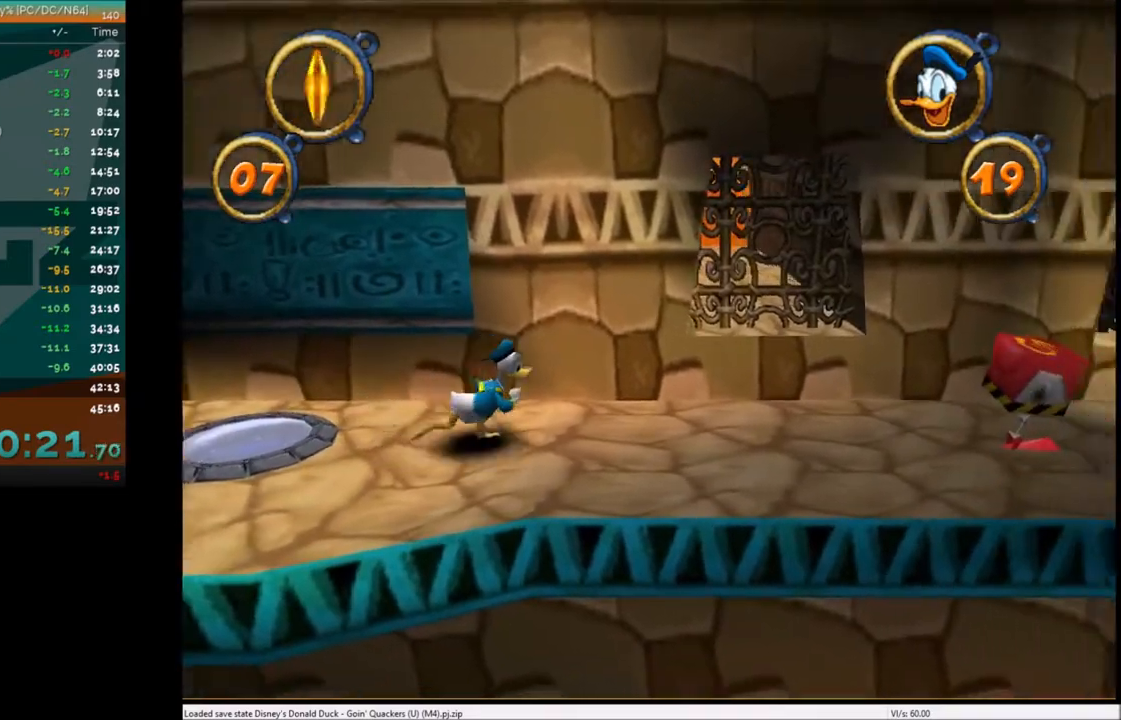
{"keys": ["right"], "events": []}
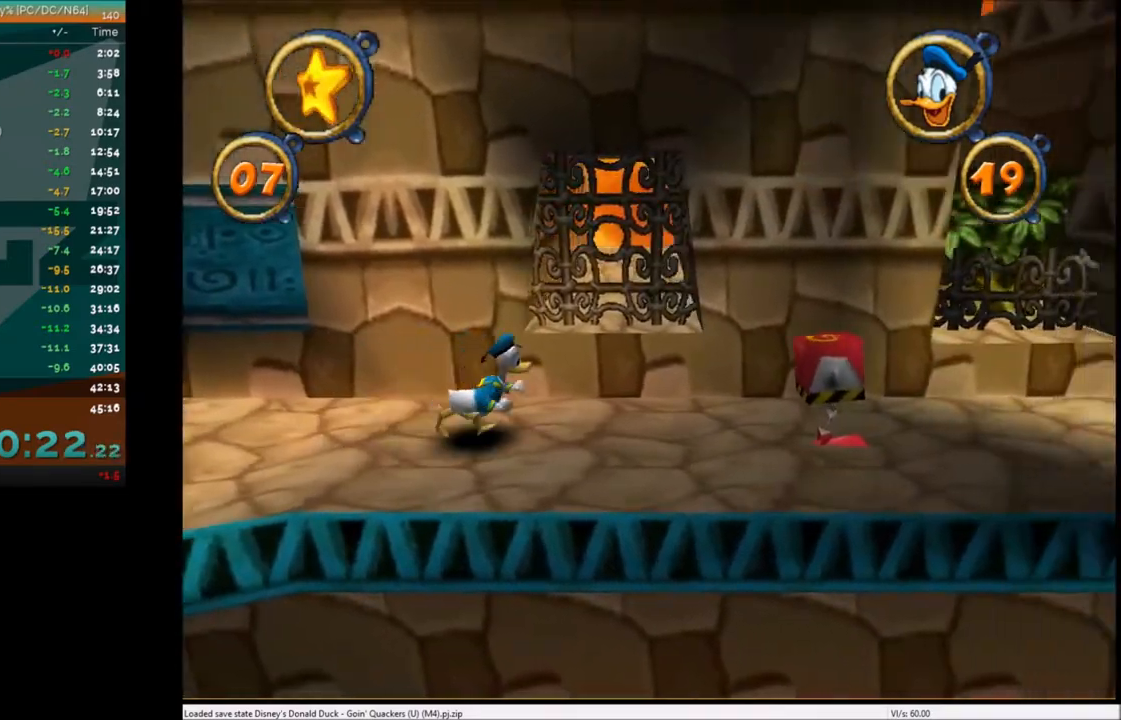
{"keys": ["right"], "events": []}
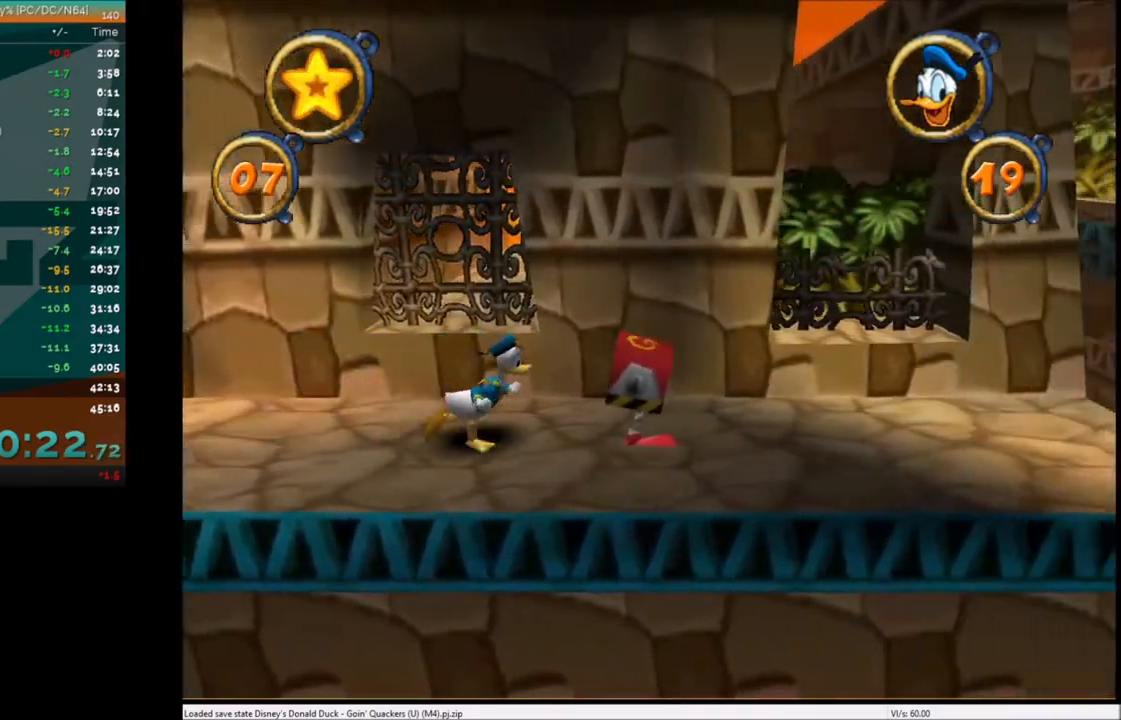
{"keys": ["right"], "events": [[66, "c", "down"], [100, "c", "up"], [200, "c", "down"], [300, "c", "up"]]}
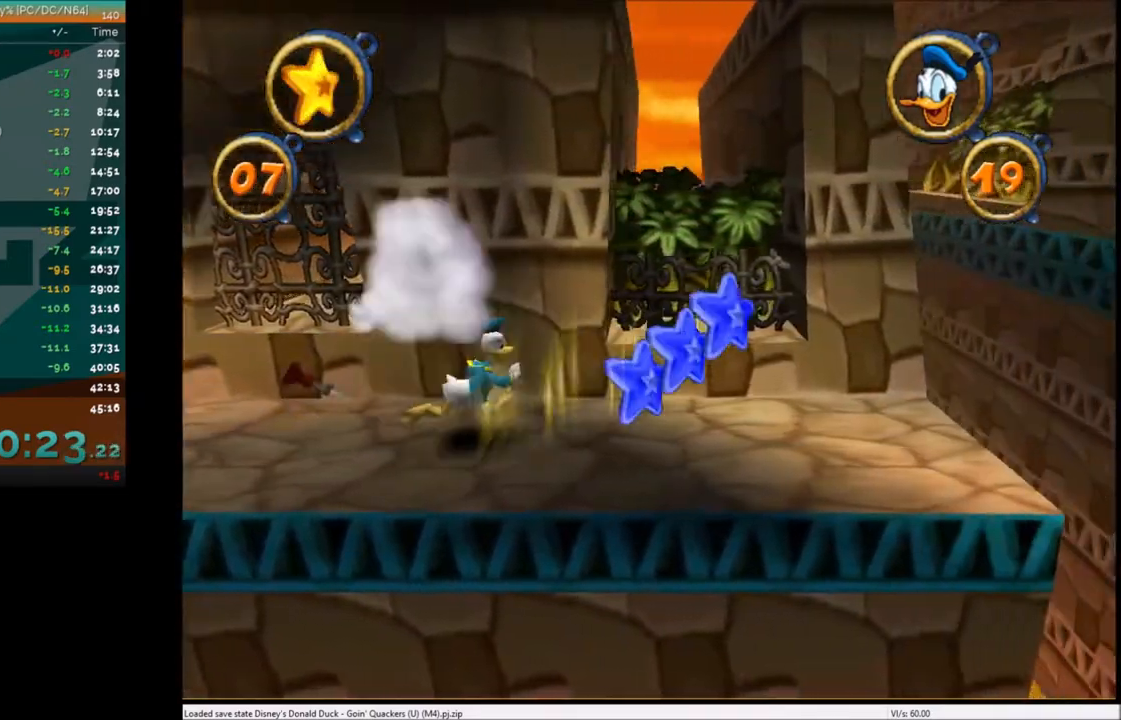
{"keys": ["right"], "events": []}
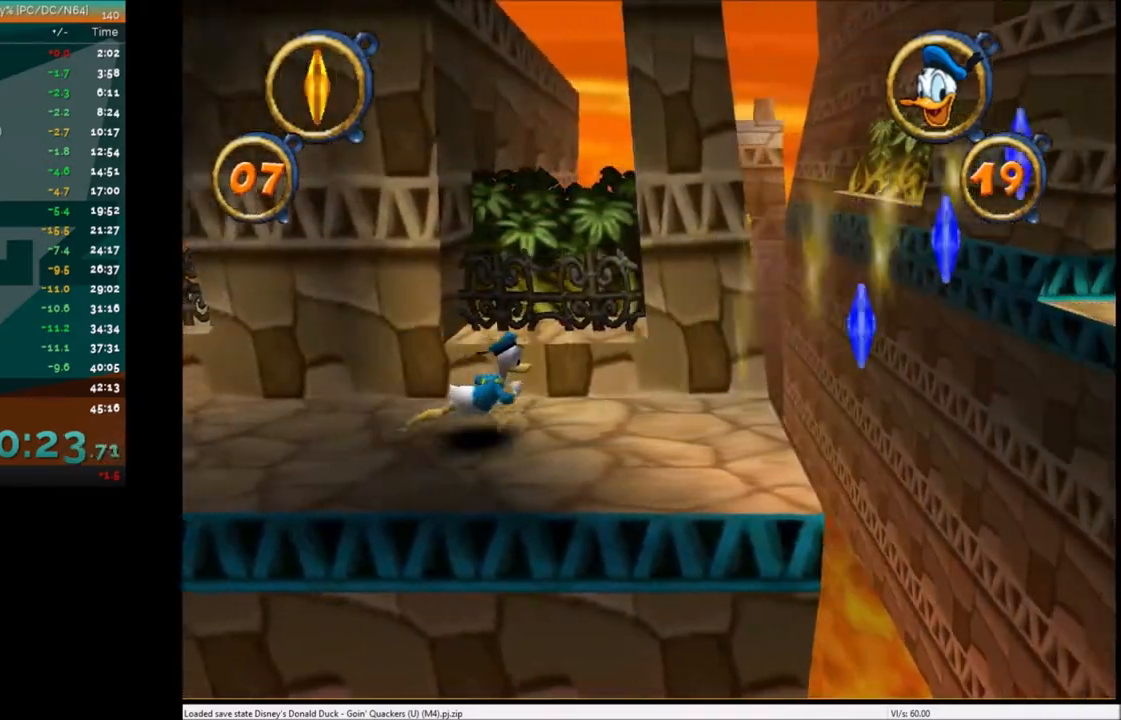
{"keys": ["right"], "events": []}
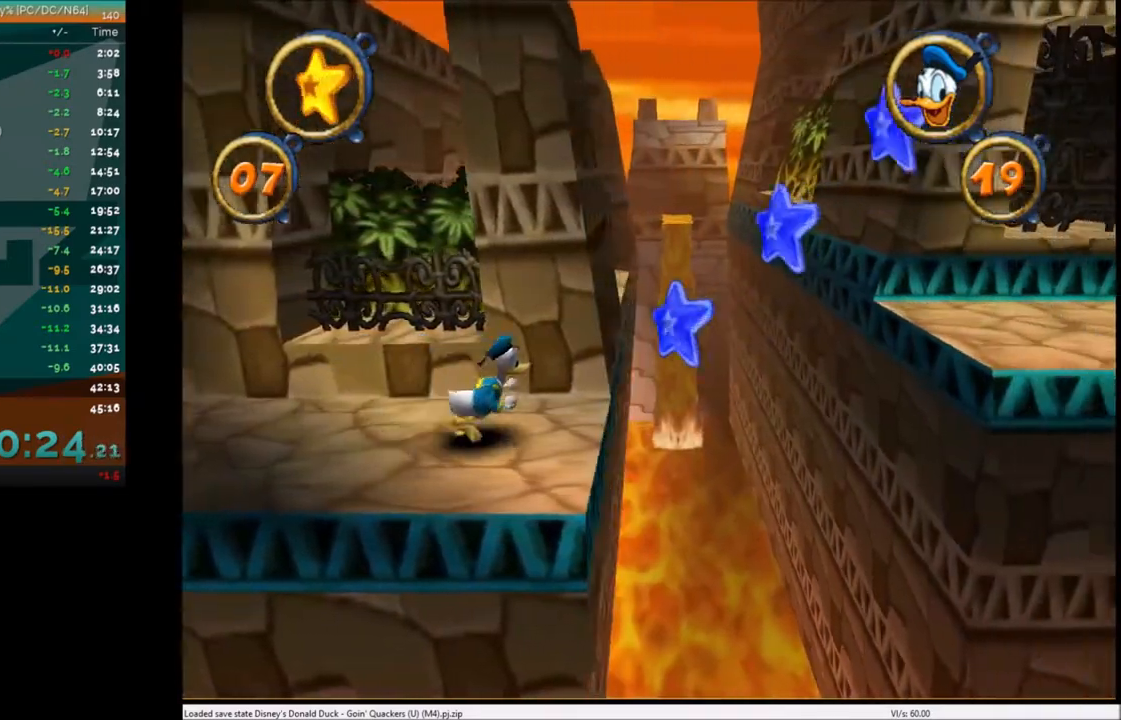
{"keys": ["right"], "events": [[267, "x", "down"], [401, "x", "up"]]}
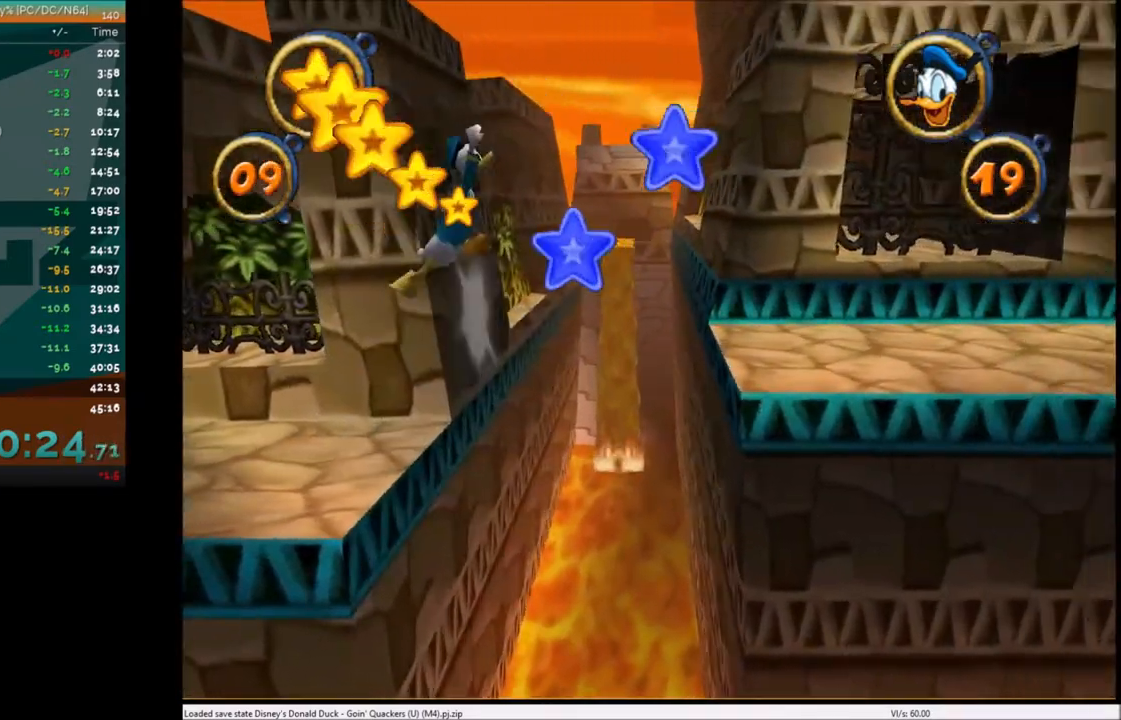
{"keys": ["right"], "events": [[367, "x", "down"], [467, "x", "up"]]}
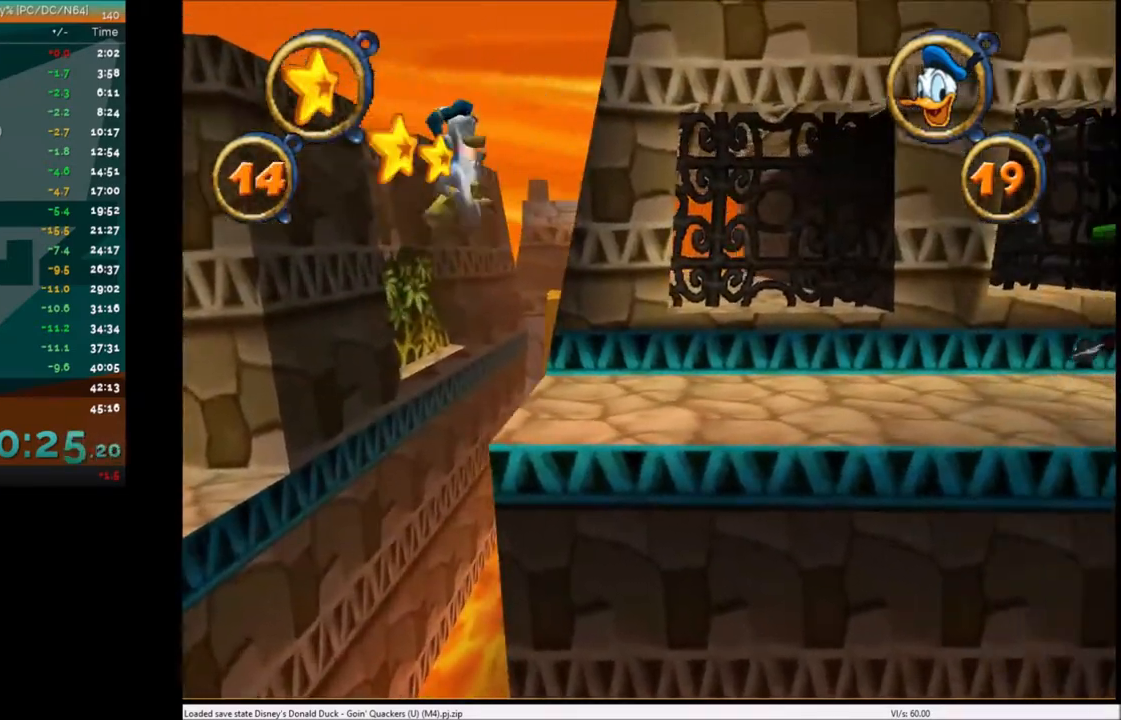
{"keys": ["right"], "events": []}
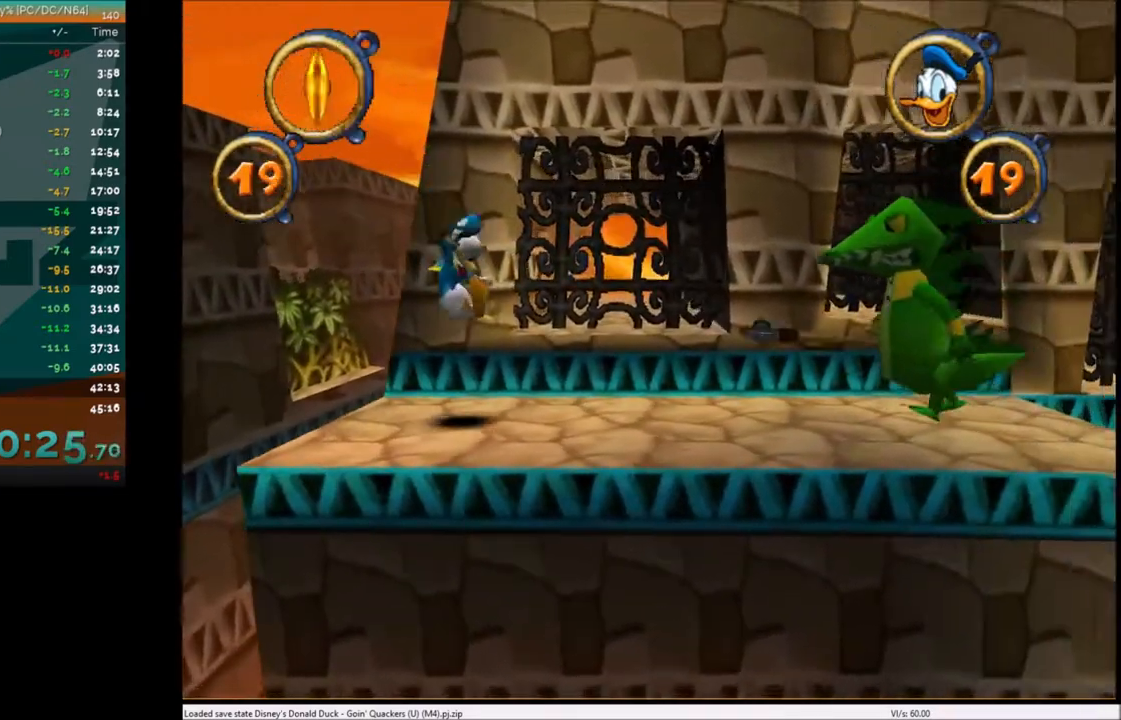
{"keys": ["c", "right"], "events": [[433, "c", "down"]]}
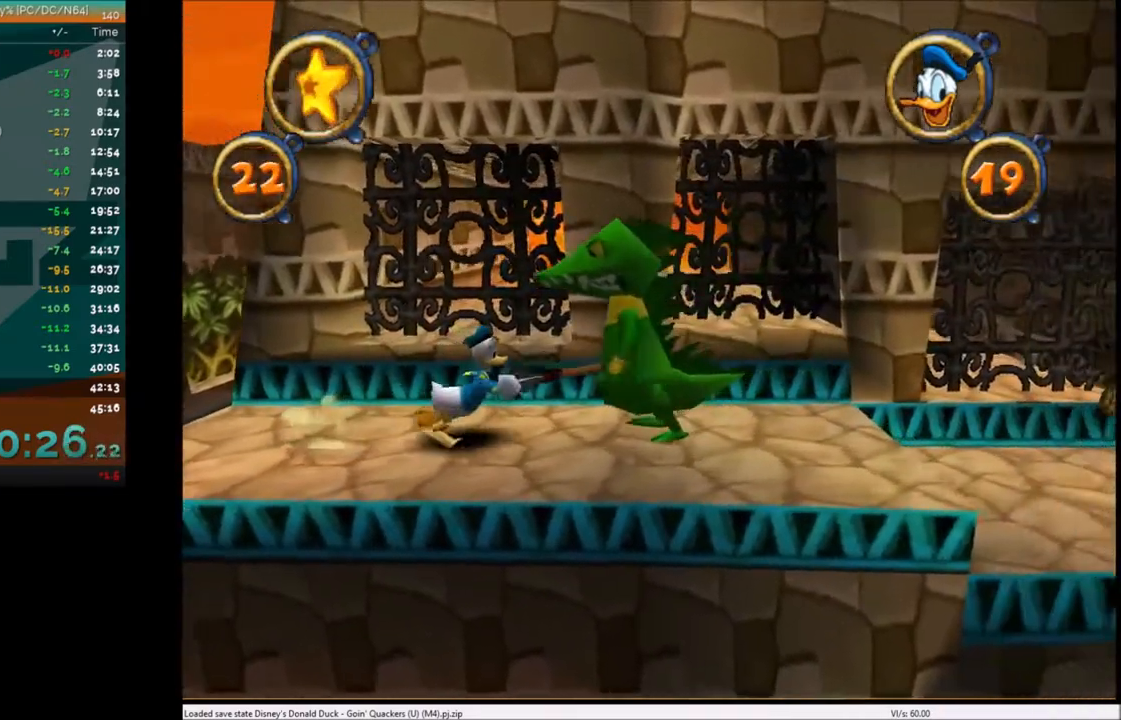
{"keys": ["right"], "events": [[33, "c", "up"], [134, "c", "down"], [167, "c", "up"]]}
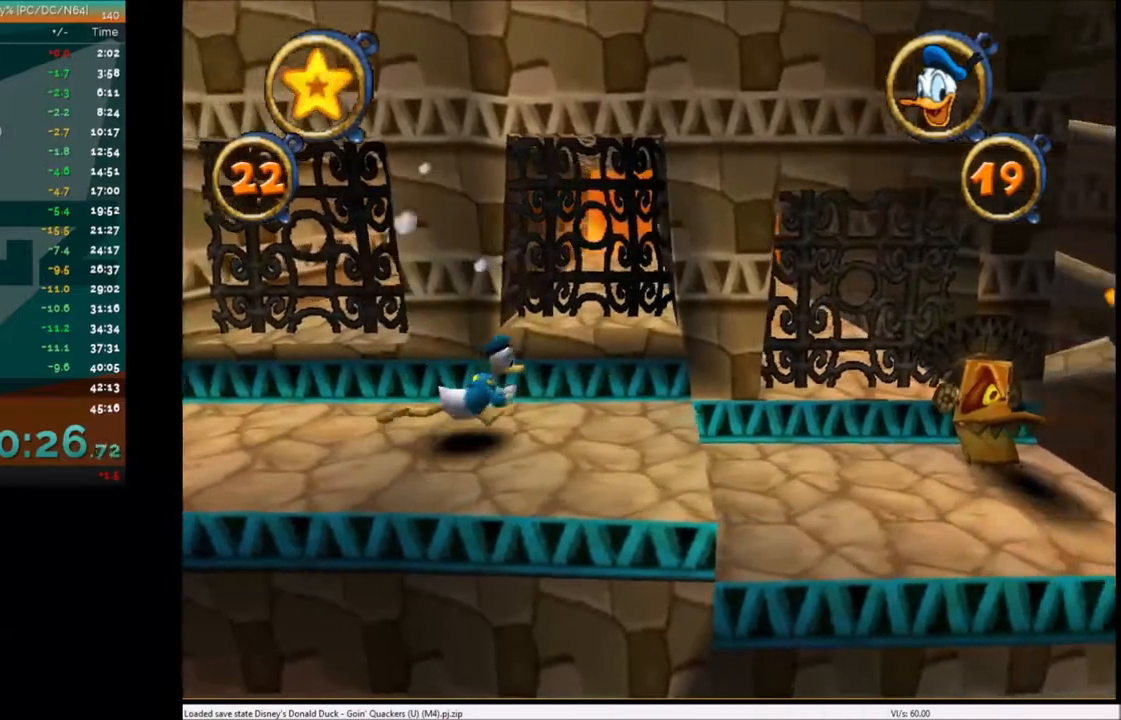
{"keys": ["right"], "events": []}
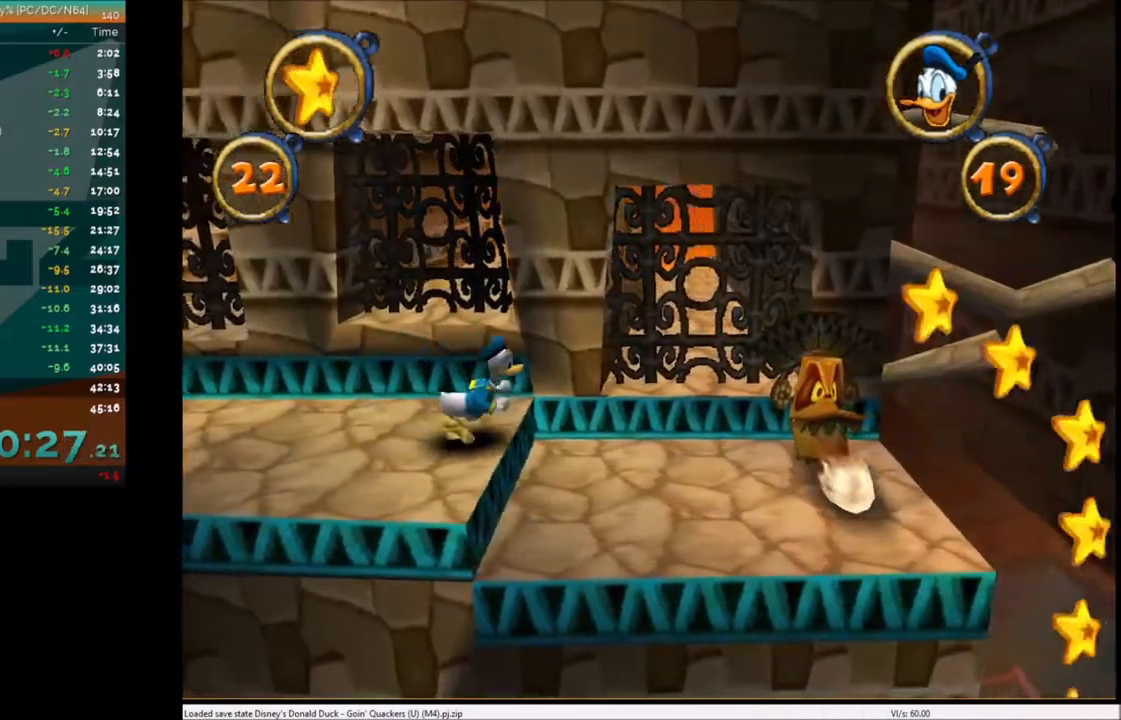
{"keys": ["right"], "events": []}
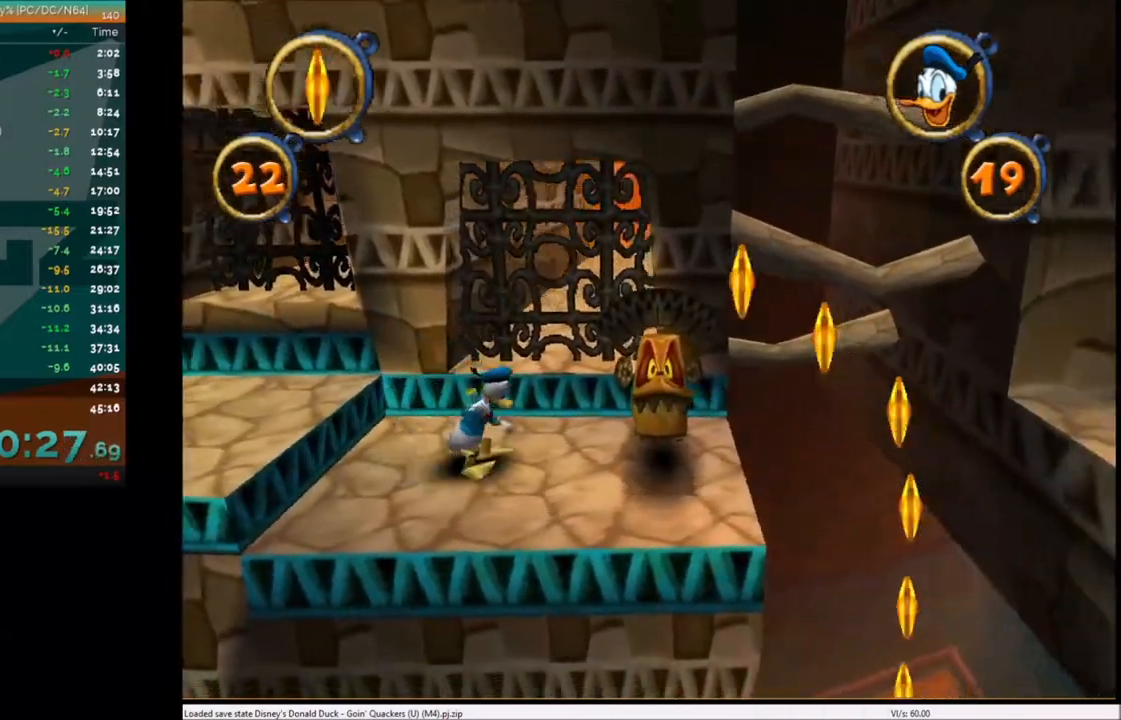
{"keys": ["right"], "events": [[200, "x", "down"], [301, "x", "up"]]}